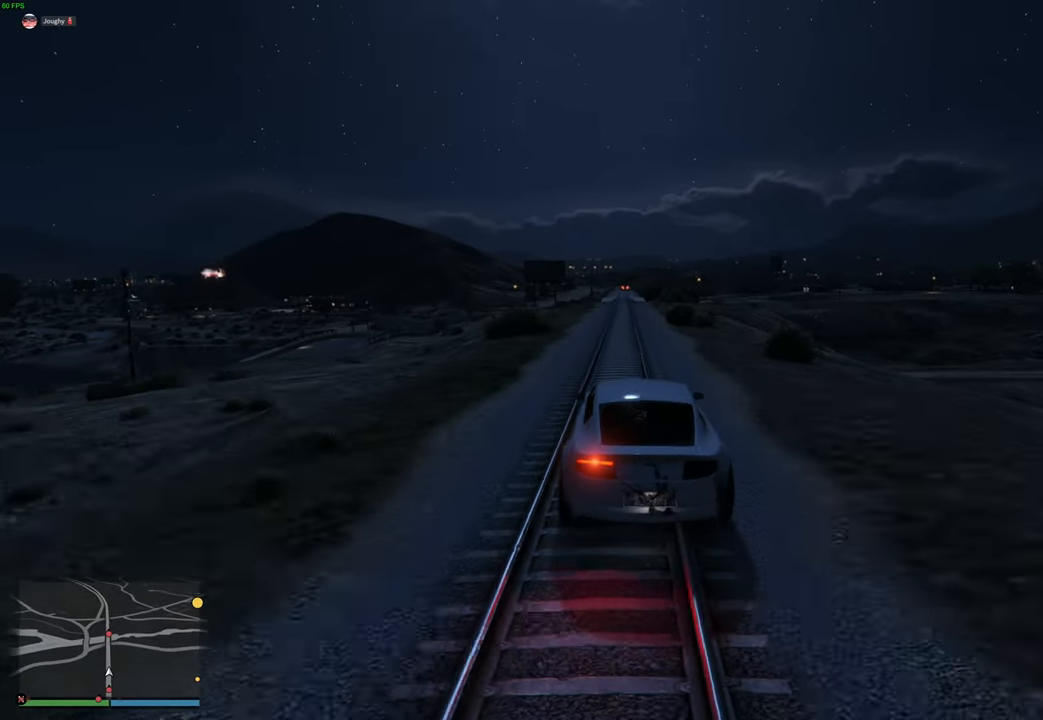
Gameplay with a controller (Xbox layout); each line is a JSON object with the inputs held at the frame after it. "events" lists button and stick changes between this image and that frame as [ms after this image, input, new state], when the widget could be followed in between.
{"buttons": ["R2"], "left_stick": "center", "right_stick": "center", "events": [[350, "left_stick", "right"], [417, "left_stick", "center"]]}
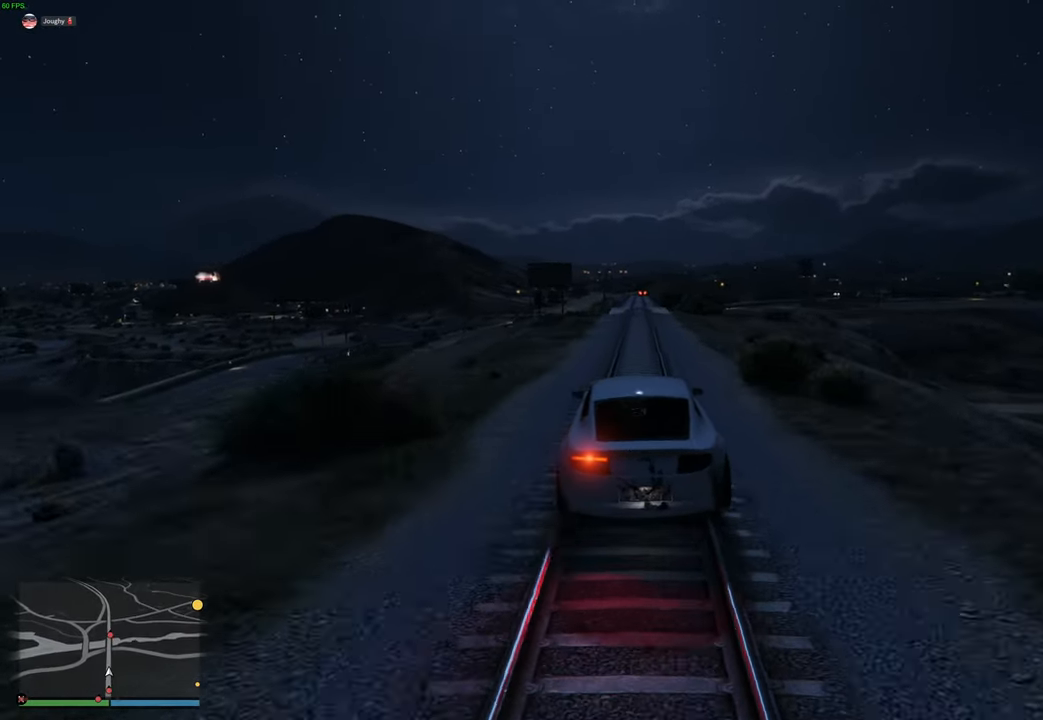
{"buttons": ["R2"], "left_stick": "center", "right_stick": "center", "events": [[200, "DPAD_DOWN", "down"], [284, "DPAD_DOWN", "up"], [300, "left_stick", "right"], [384, "left_stick", "center"]]}
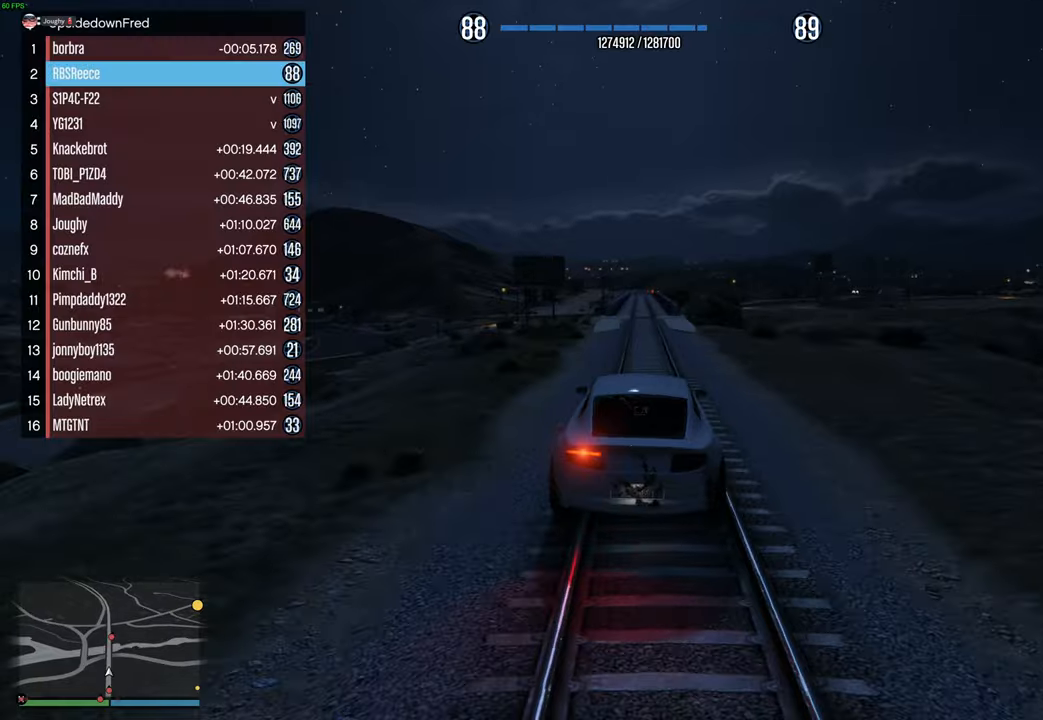
{"buttons": ["R2"], "left_stick": "up-left", "right_stick": "center", "events": [[217, "left_stick", "right"], [300, "left_stick", "center"], [400, "left_stick", "up-left"]]}
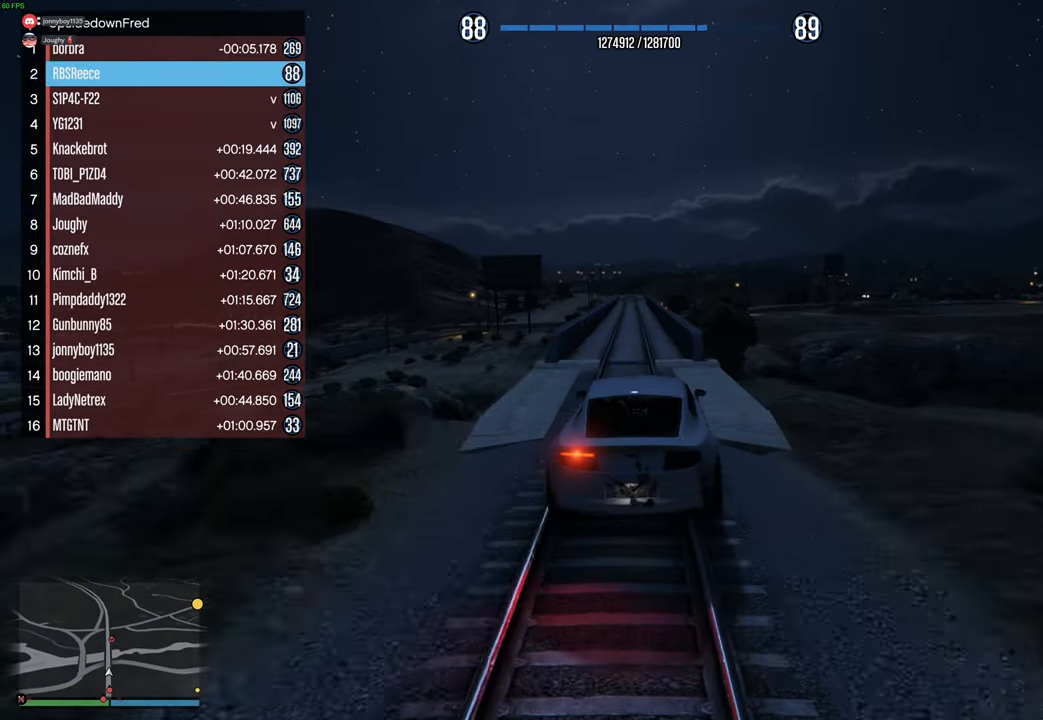
{"buttons": ["R2"], "left_stick": "center", "right_stick": "center", "events": [[17, "left_stick", "center"], [334, "DPAD_DOWN", "down"], [417, "DPAD_DOWN", "up"]]}
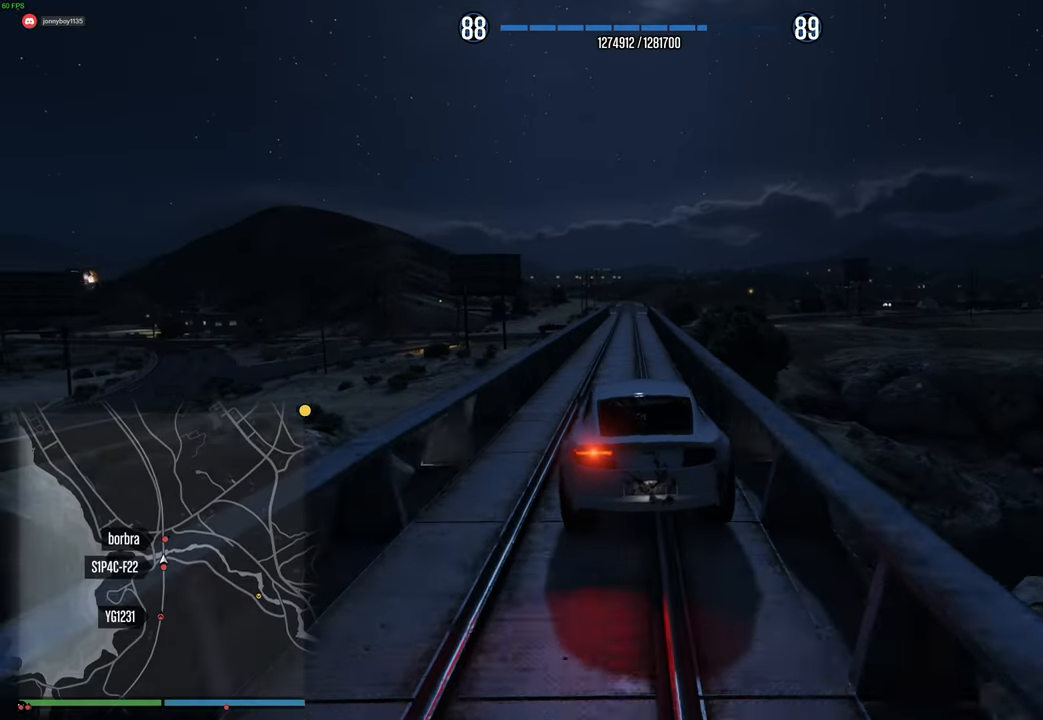
{"buttons": ["R2"], "left_stick": "center", "right_stick": "center", "events": [[200, "DPAD_DOWN", "down"], [300, "DPAD_DOWN", "up"]]}
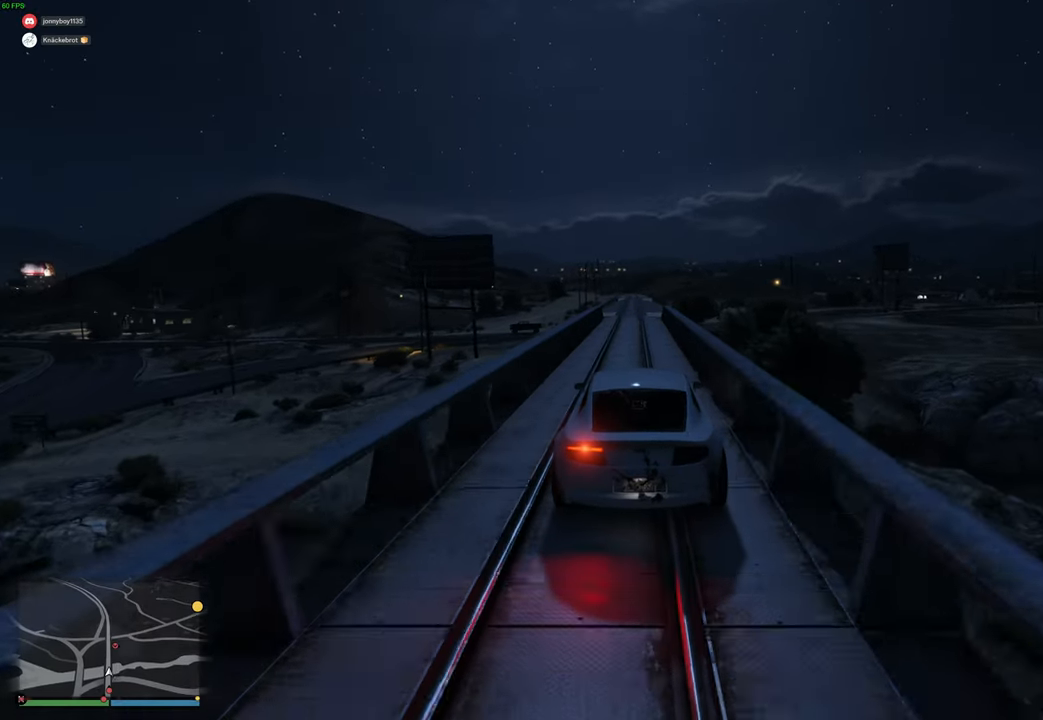
{"buttons": [], "left_stick": "center", "right_stick": "center", "events": [[217, "L2", "down"], [234, "R2", "up"], [284, "left_stick", "right"], [367, "left_stick", "center"], [484, "L2", "up"]]}
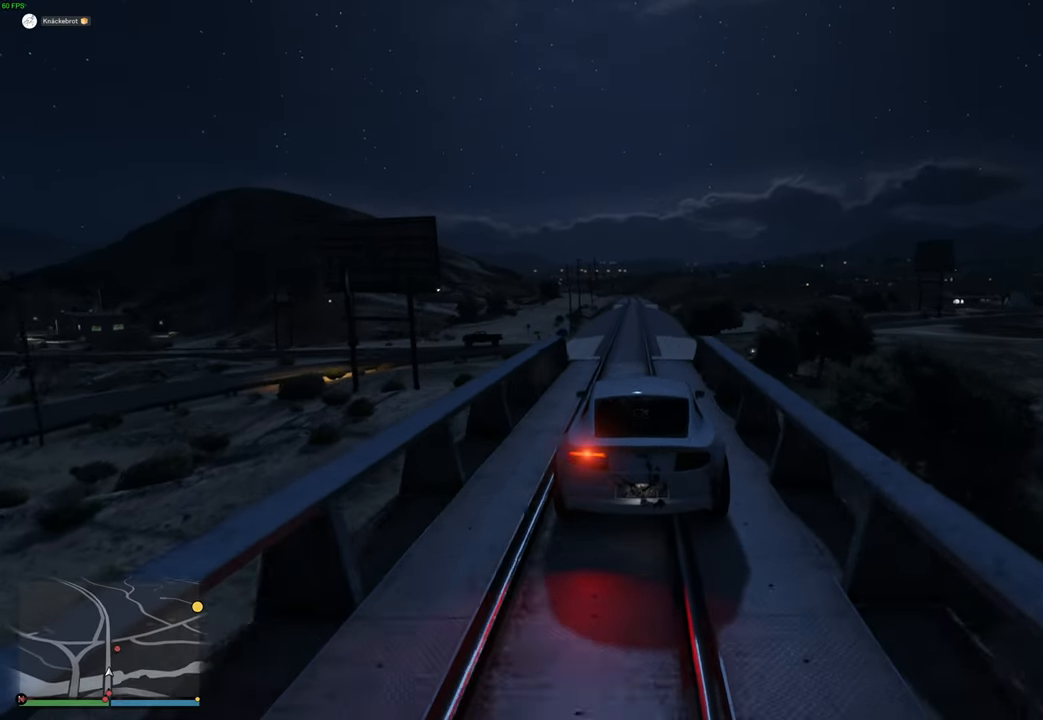
{"buttons": ["L2"], "left_stick": "center", "right_stick": "center", "events": [[84, "L2", "down"], [217, "left_stick", "right"], [334, "left_stick", "center"]]}
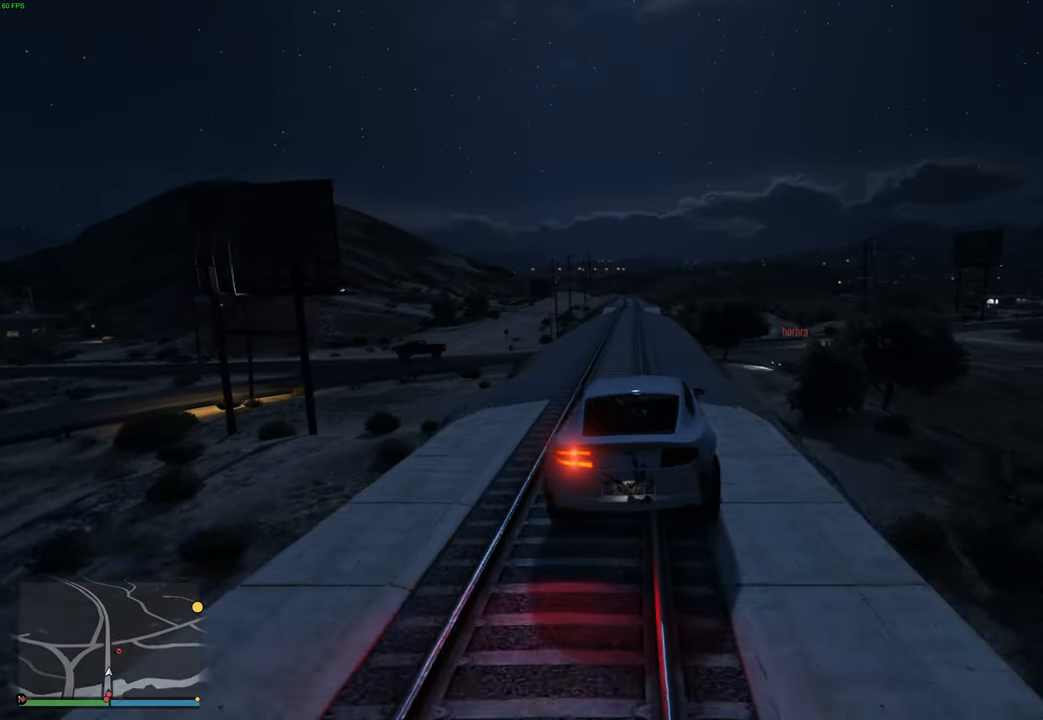
{"buttons": [], "left_stick": "center", "right_stick": "center", "events": [[17, "L2", "up"], [100, "left_stick", "right"], [117, "L2", "down"], [234, "L2", "up"], [317, "left_stick", "center"], [367, "left_stick", "right"], [500, "left_stick", "center"]]}
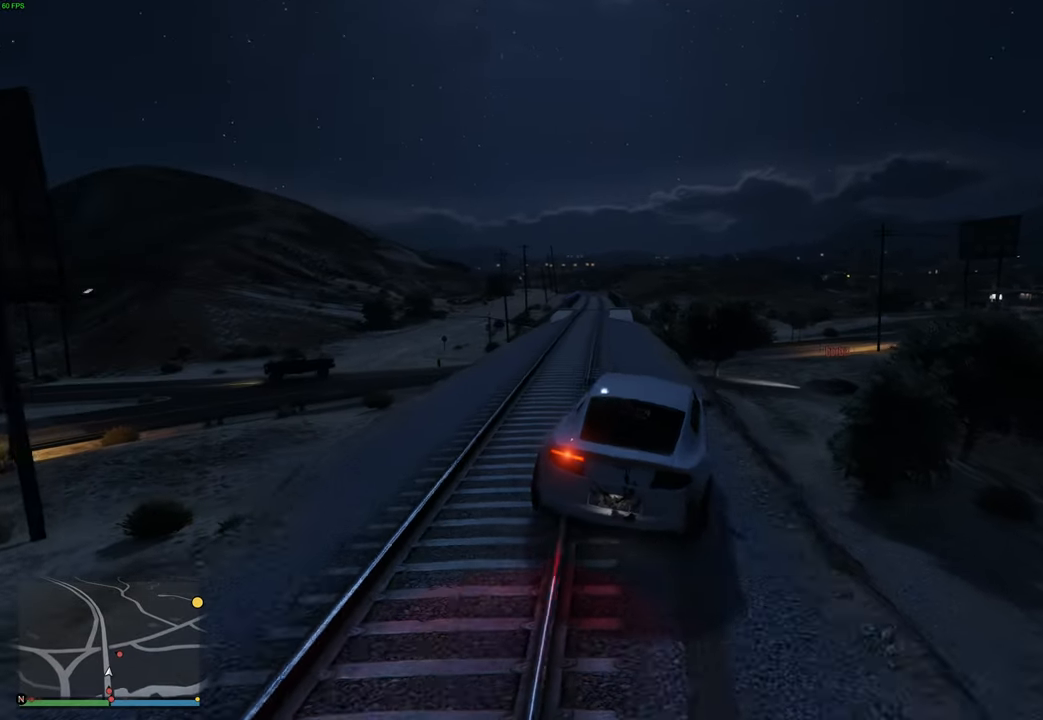
{"buttons": [], "left_stick": "down-left", "right_stick": "center", "events": [[100, "left_stick", "right"], [200, "left_stick", "center"], [434, "left_stick", "down-left"]]}
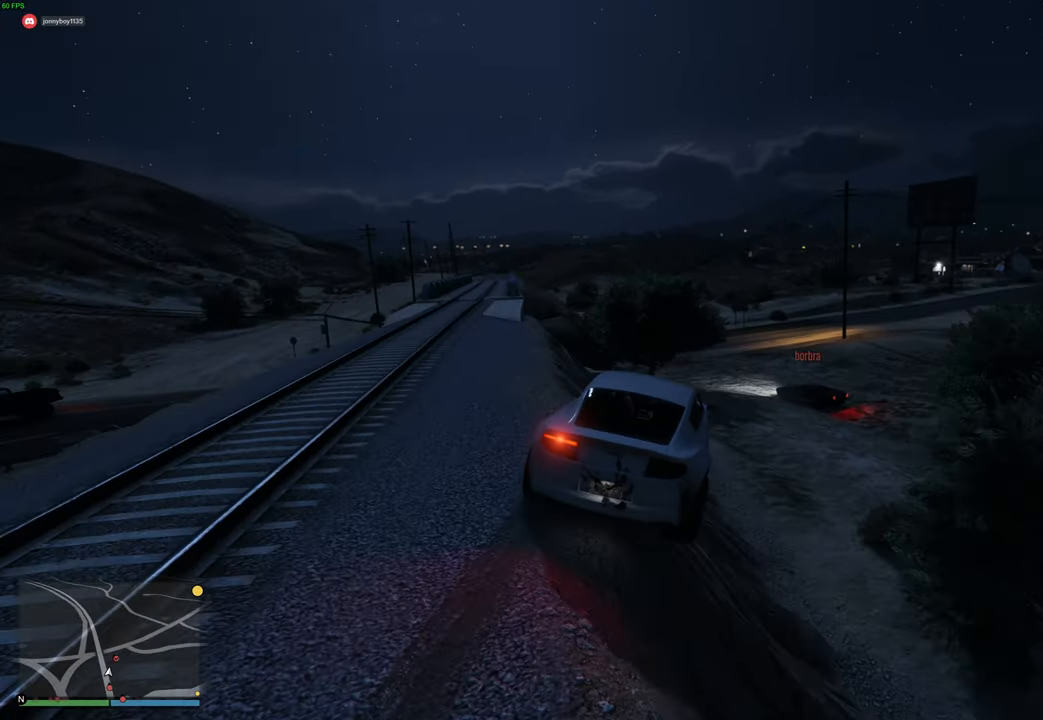
{"buttons": [], "left_stick": "down-left", "right_stick": "center", "events": []}
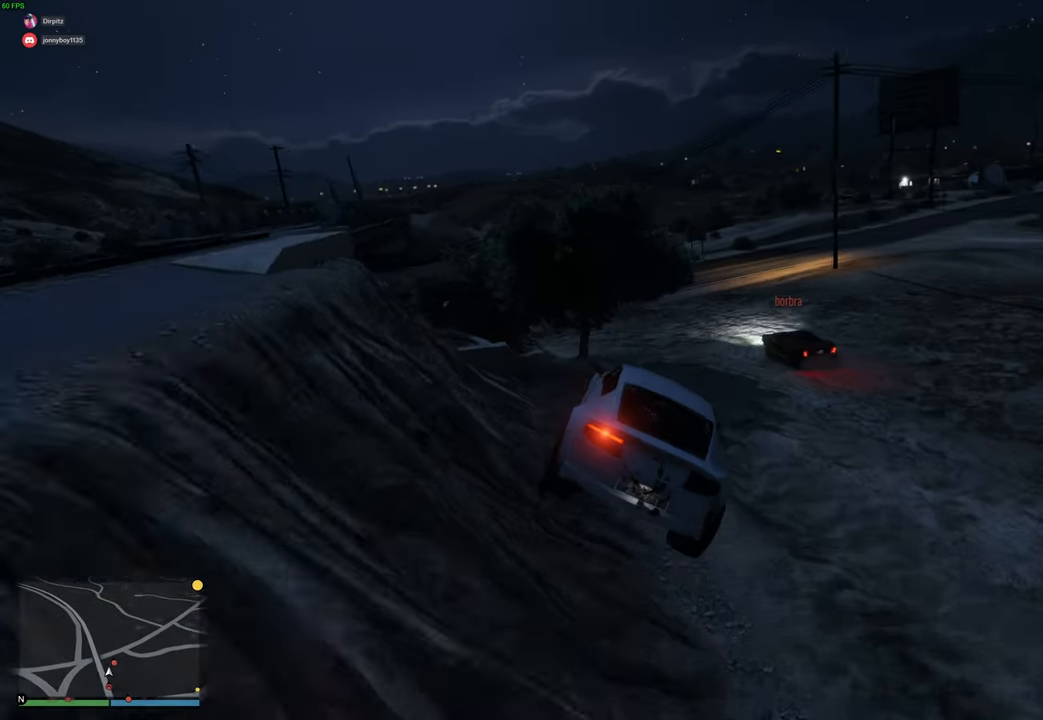
{"buttons": ["R2"], "left_stick": "center", "right_stick": "center", "events": [[67, "left_stick", "center"], [167, "left_stick", "up-right"], [300, "left_stick", "center"], [400, "left_stick", "right"], [434, "R2", "down"], [500, "left_stick", "center"]]}
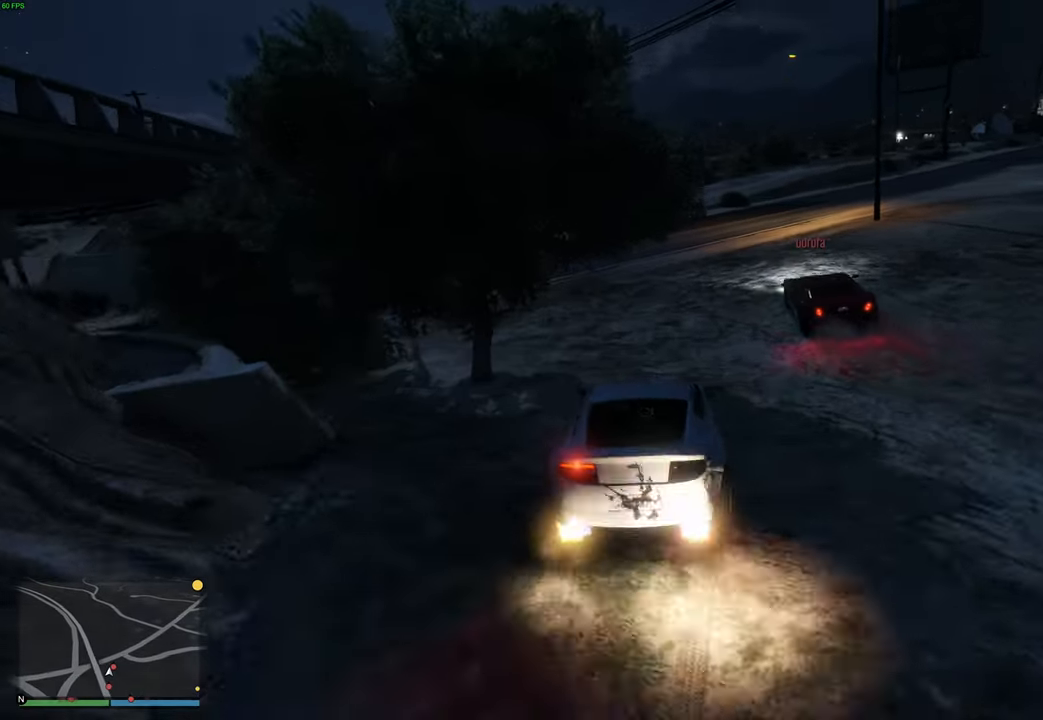
{"buttons": ["R2"], "left_stick": "left", "right_stick": "center", "events": [[117, "left_stick", "right"], [200, "R2", "up"], [217, "left_stick", "center"], [250, "R2", "down"], [500, "left_stick", "left"]]}
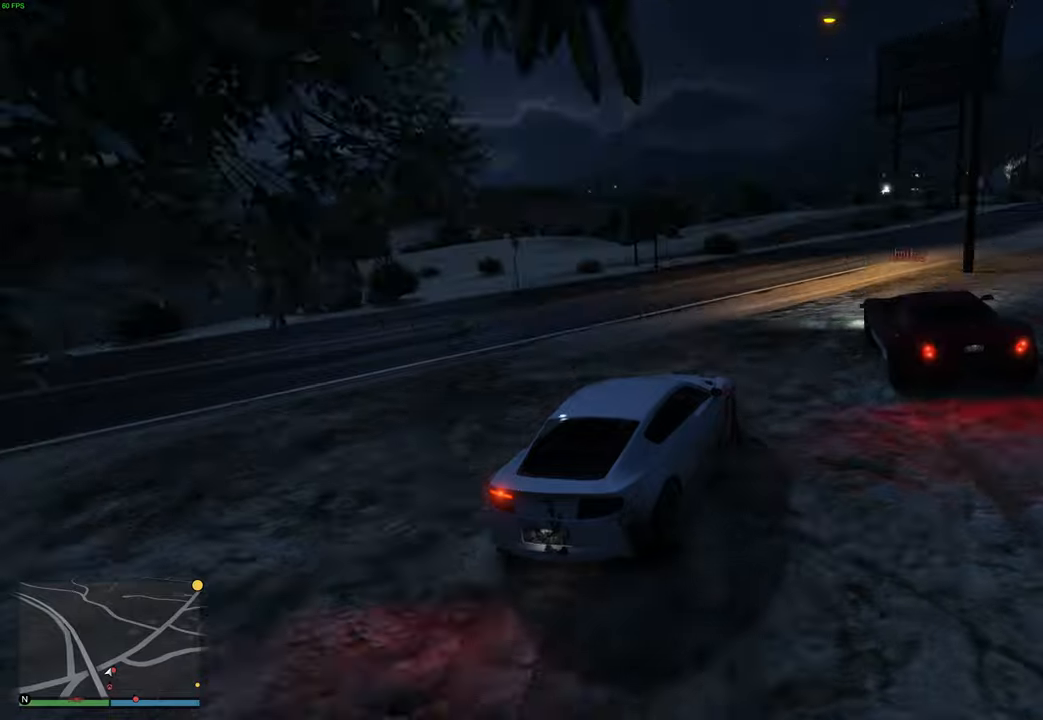
{"buttons": ["R2"], "left_stick": "center", "right_stick": "center", "events": [[84, "left_stick", "right"], [250, "left_stick", "center"], [350, "left_stick", "right"], [467, "left_stick", "center"]]}
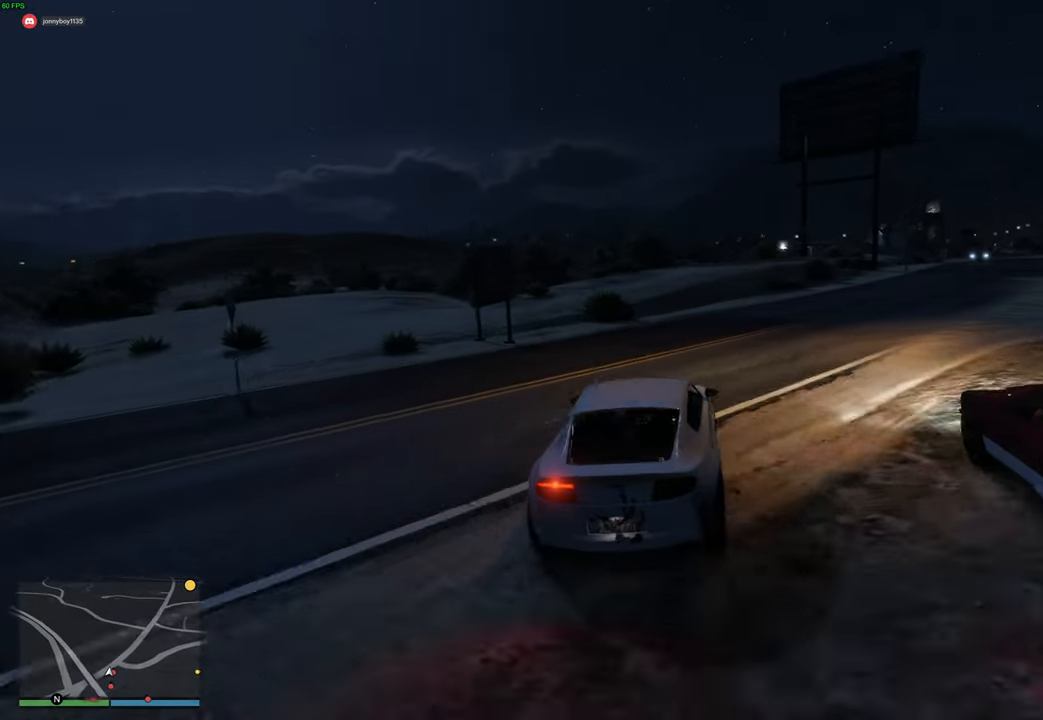
{"buttons": ["R2"], "left_stick": "down", "right_stick": "center", "events": [[50, "left_stick", "right"], [150, "left_stick", "center"], [267, "left_stick", "right"], [384, "left_stick", "center"], [484, "left_stick", "down"]]}
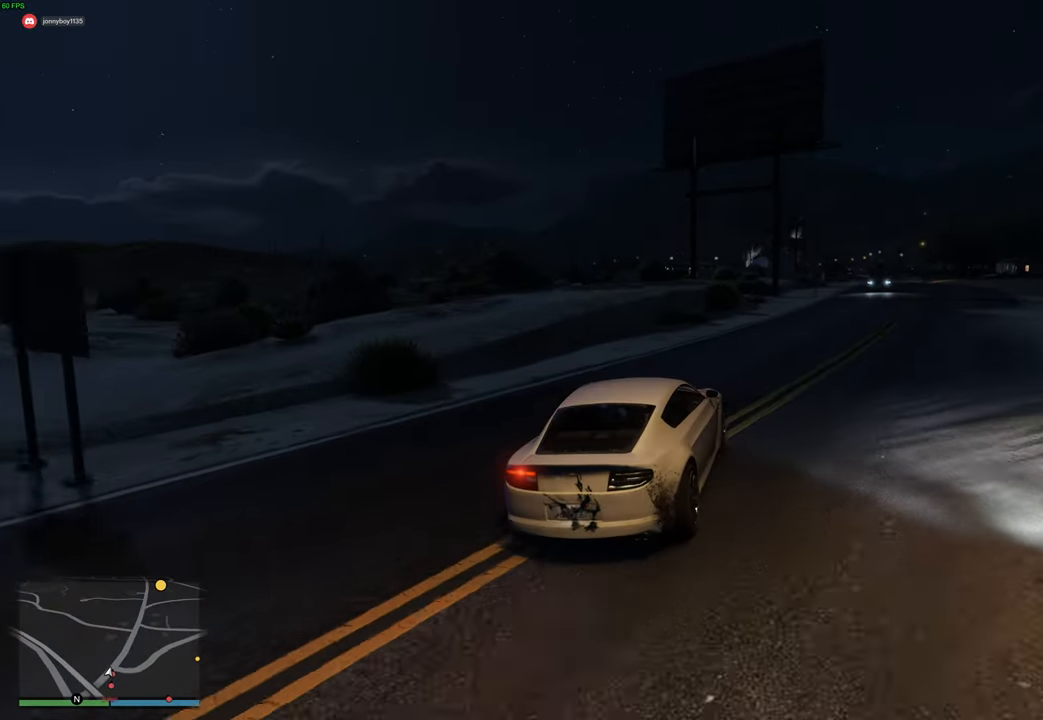
{"buttons": ["R2"], "left_stick": "center", "right_stick": "center", "events": [[67, "left_stick", "center"], [334, "left_stick", "right"], [450, "left_stick", "center"]]}
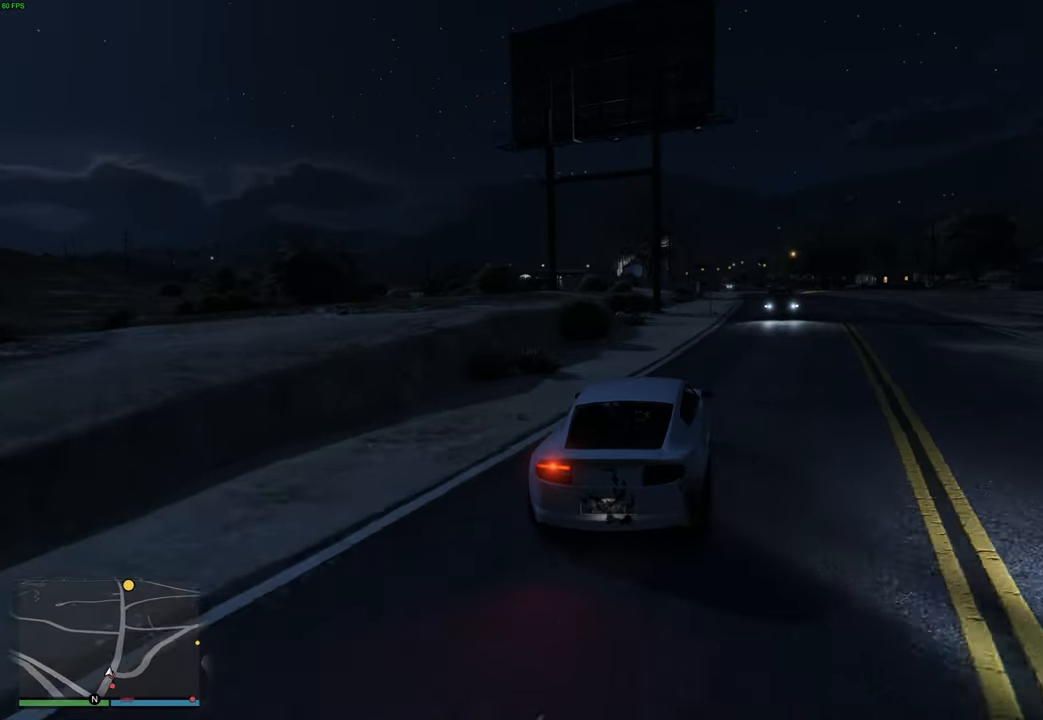
{"buttons": ["R2"], "left_stick": "center", "right_stick": "center", "events": [[267, "left_stick", "right"], [384, "left_stick", "center"]]}
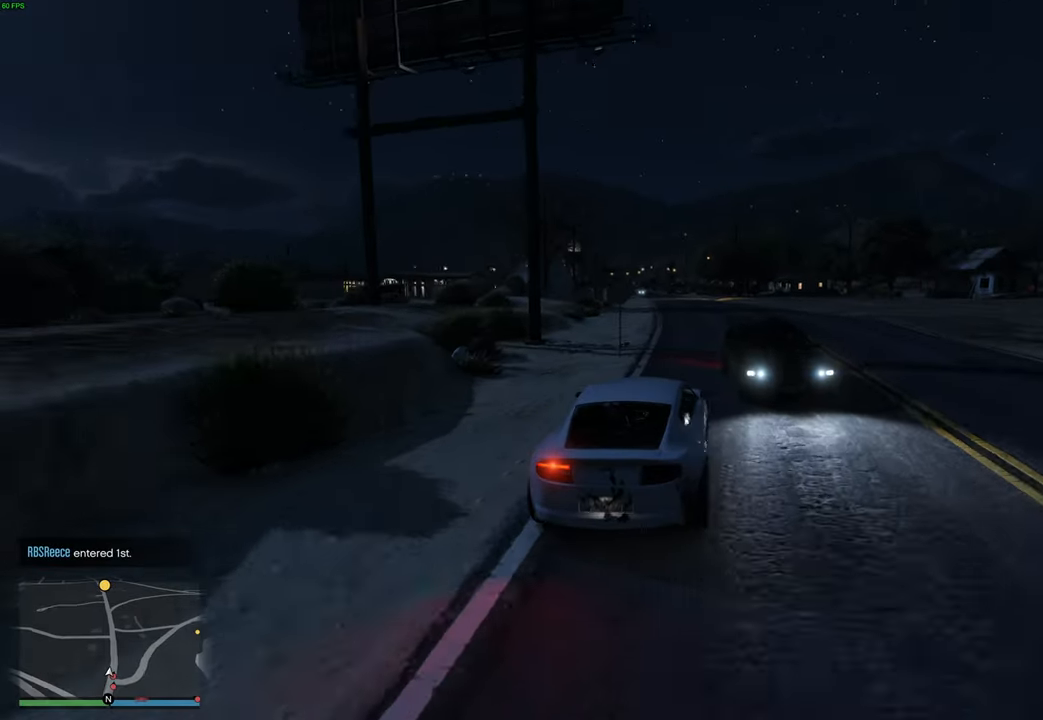
{"buttons": ["R2"], "left_stick": "center", "right_stick": "center", "events": []}
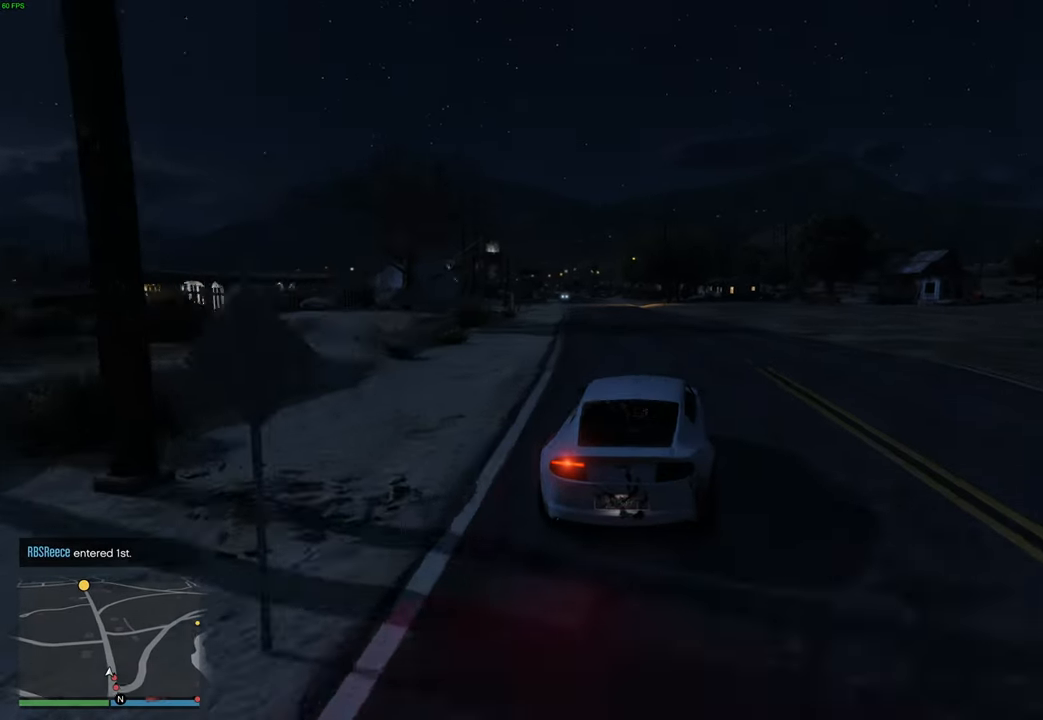
{"buttons": ["R2"], "left_stick": "center", "right_stick": "center", "events": [[167, "L2", "down"], [384, "L2", "up"]]}
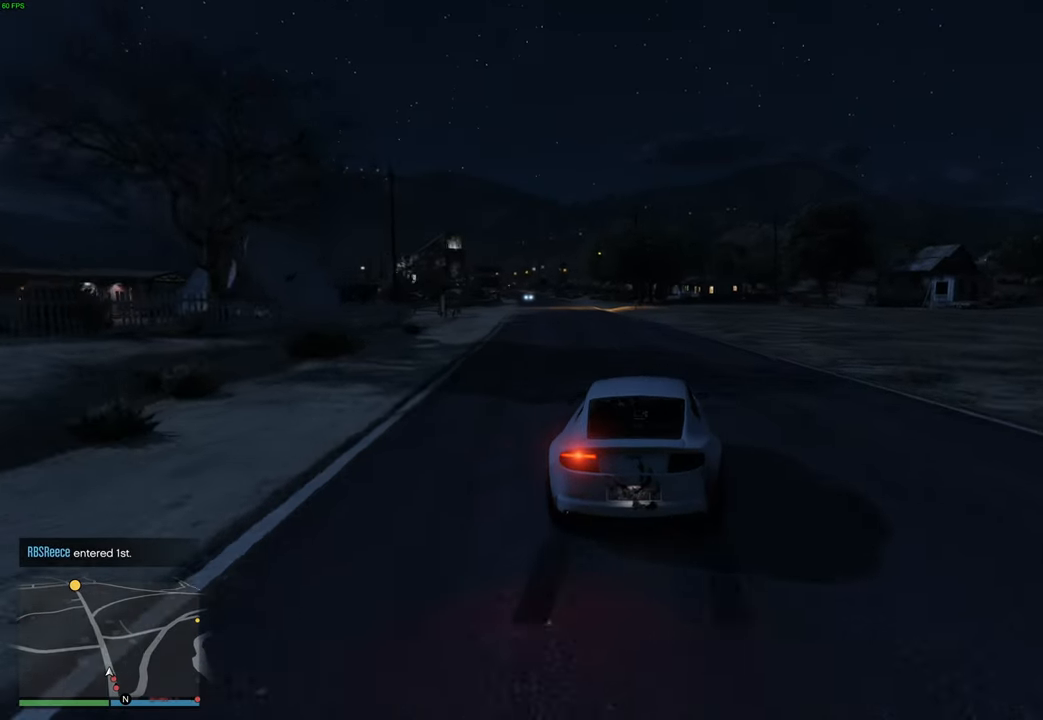
{"buttons": ["R2"], "left_stick": "center", "right_stick": "center", "events": [[100, "left_stick", "left"], [217, "left_stick", "center"], [367, "left_stick", "up-left"], [467, "left_stick", "center"]]}
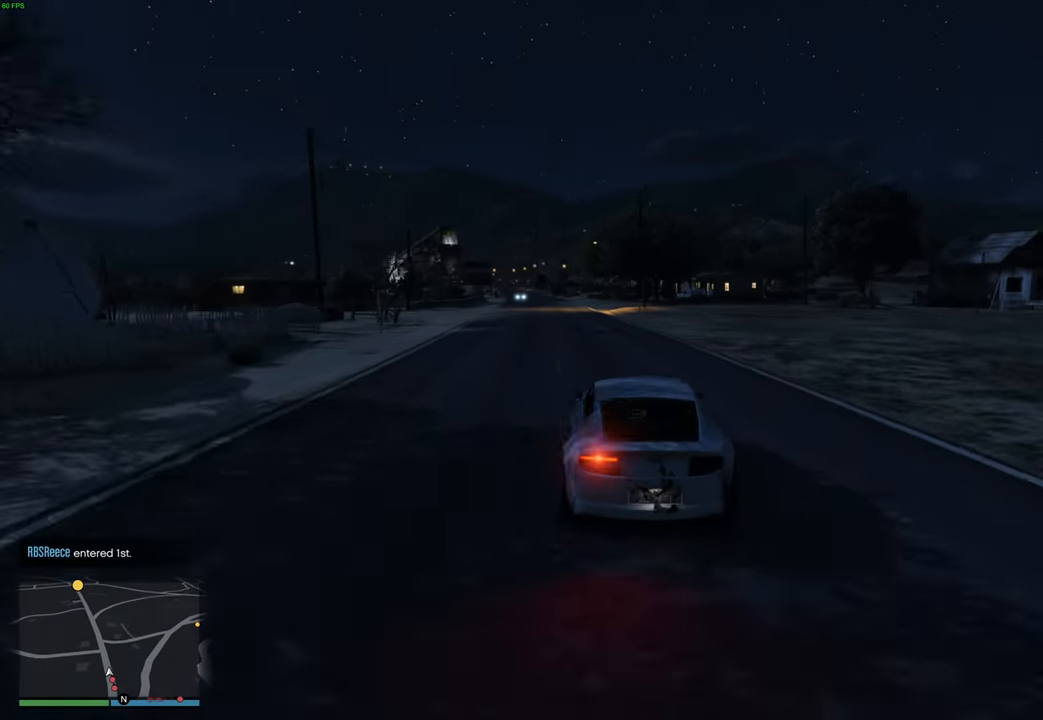
{"buttons": ["R2"], "left_stick": "center", "right_stick": "center", "events": [[167, "DPAD_DOWN", "down"], [217, "DPAD_DOWN", "up"], [334, "DPAD_DOWN", "down"], [417, "DPAD_DOWN", "up"]]}
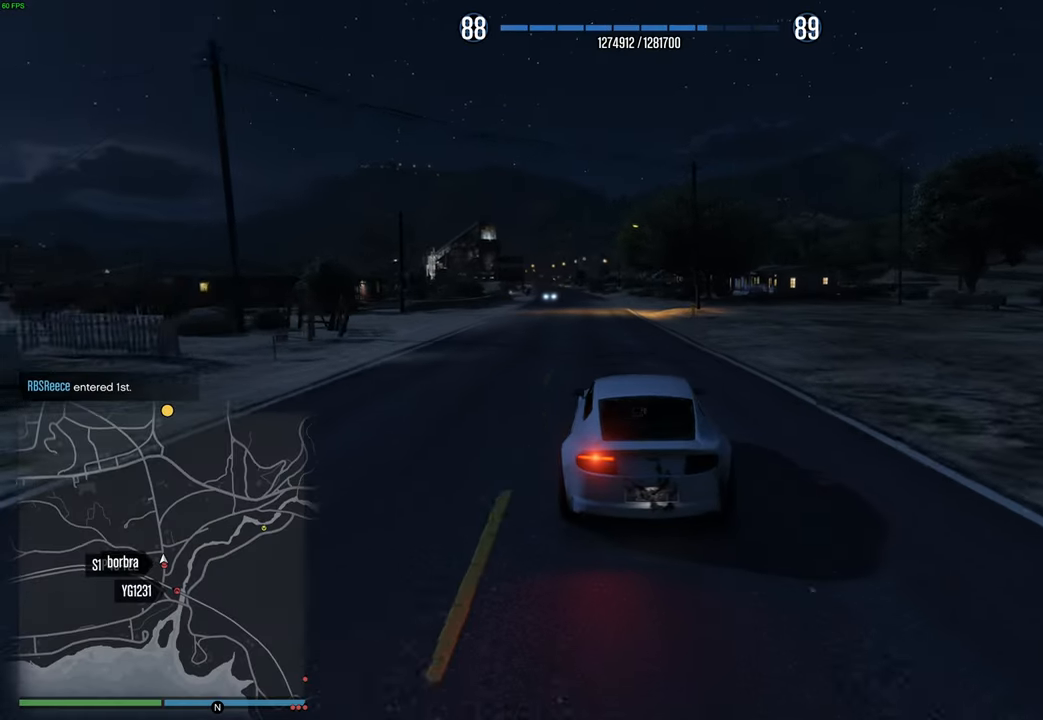
{"buttons": ["R2"], "left_stick": "center", "right_stick": "center", "events": [[200, "left_stick", "left"], [267, "left_stick", "center"]]}
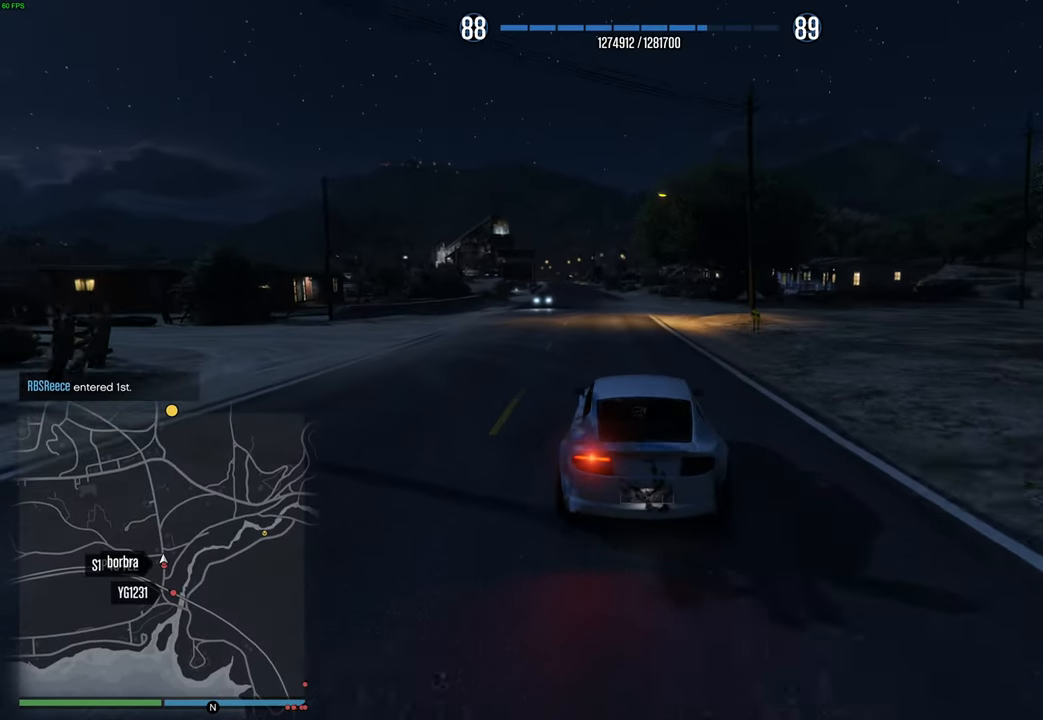
{"buttons": ["R2"], "left_stick": "center", "right_stick": "center", "events": [[167, "DPAD_DOWN", "down"], [200, "left_stick", "up-left"], [250, "DPAD_DOWN", "up"], [300, "left_stick", "center"], [400, "left_stick", "left"], [484, "left_stick", "center"]]}
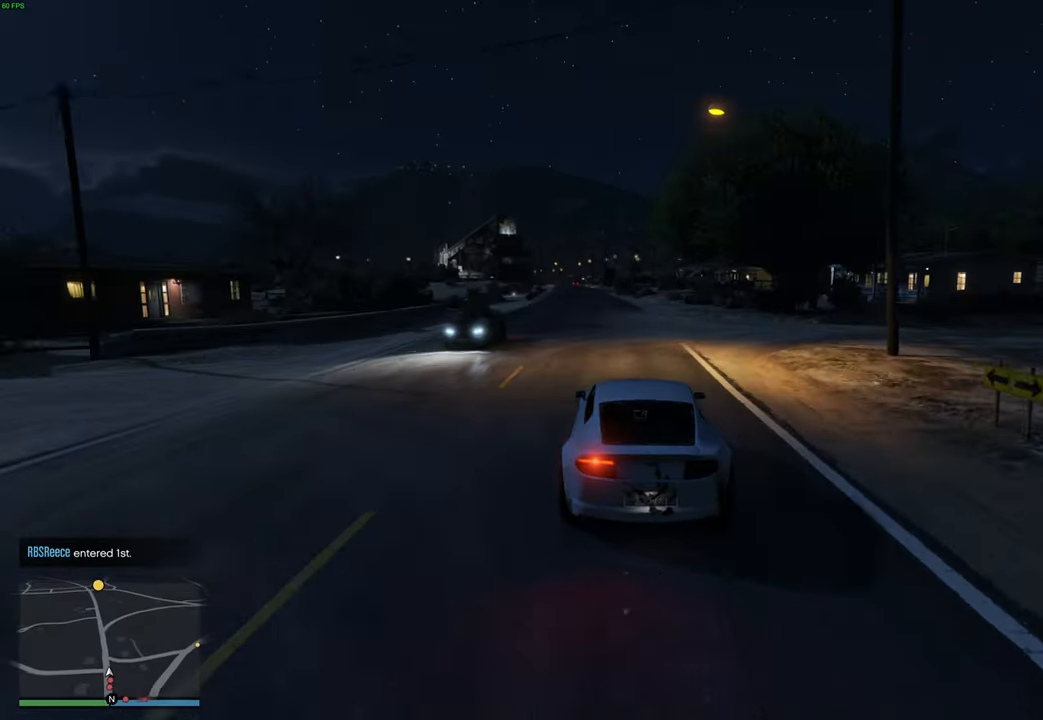
{"buttons": ["R2"], "left_stick": "center", "right_stick": "center", "events": [[184, "left_stick", "right"], [267, "left_stick", "center"]]}
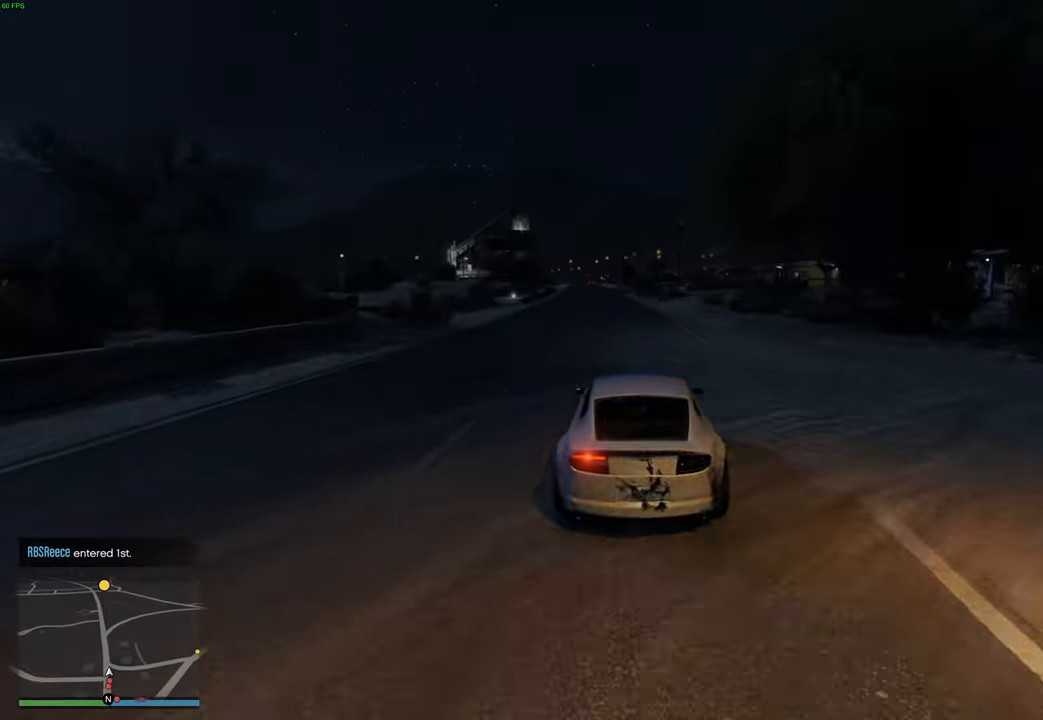
{"buttons": ["R2"], "left_stick": "center", "right_stick": "center", "events": [[34, "left_stick", "left"], [117, "left_stick", "center"]]}
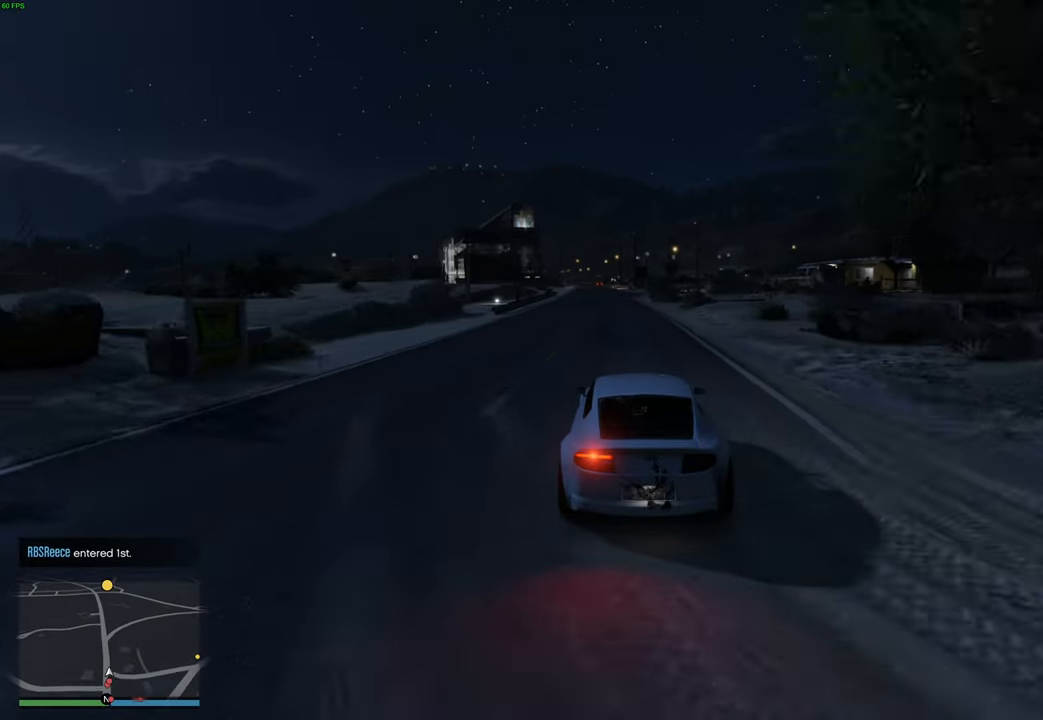
{"buttons": ["R2"], "left_stick": "center", "right_stick": "center", "events": [[217, "DPAD_DOWN", "down"], [250, "DPAD_DOWN", "up"], [350, "DPAD_DOWN", "down"], [434, "DPAD_DOWN", "up"]]}
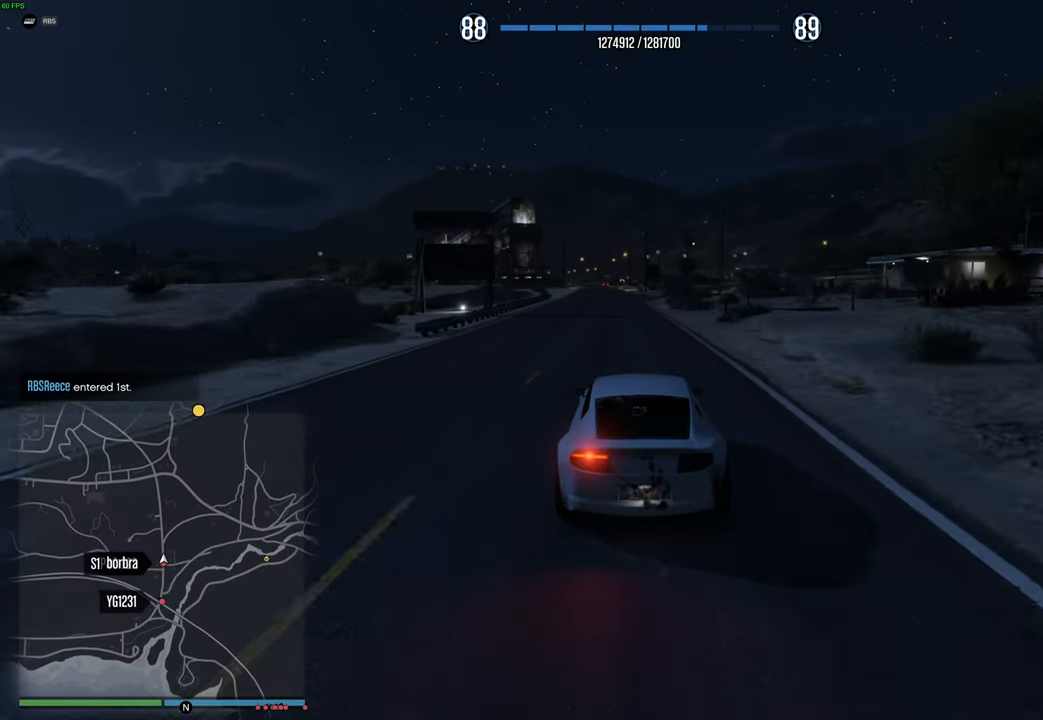
{"buttons": ["R2", "DPAD_DOWN"], "left_stick": "center", "right_stick": "center", "events": [[367, "left_stick", "right"], [450, "left_stick", "center"], [484, "DPAD_DOWN", "down"]]}
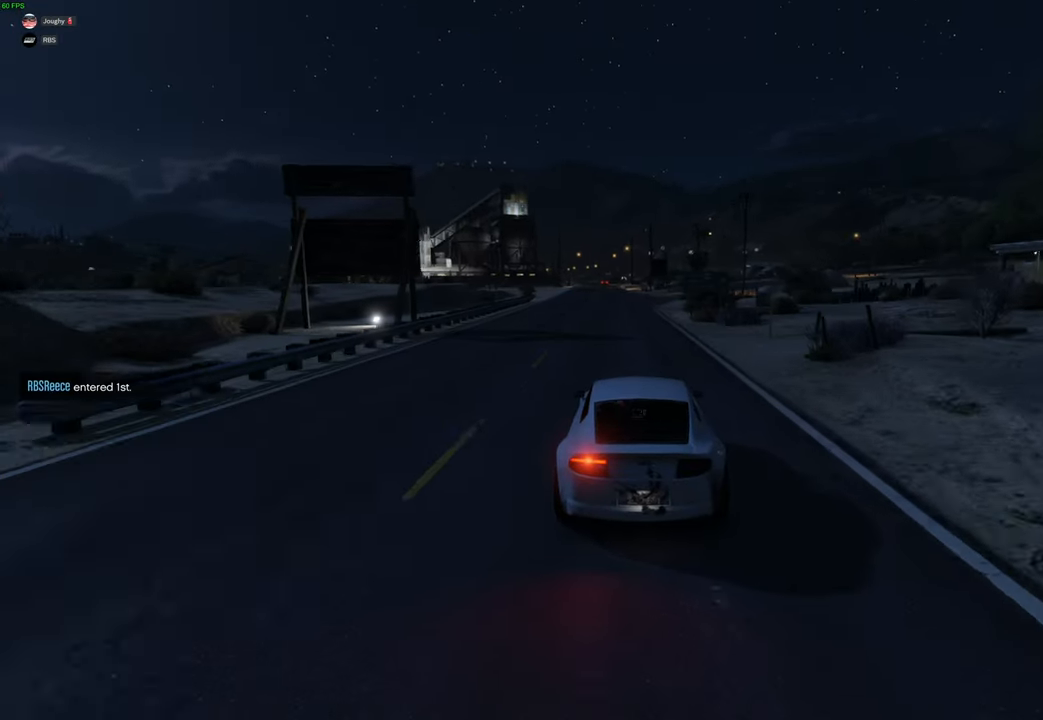
{"buttons": ["R2"], "left_stick": "center", "right_stick": "center", "events": [[50, "DPAD_DOWN", "up"], [350, "left_stick", "right"], [434, "left_stick", "center"]]}
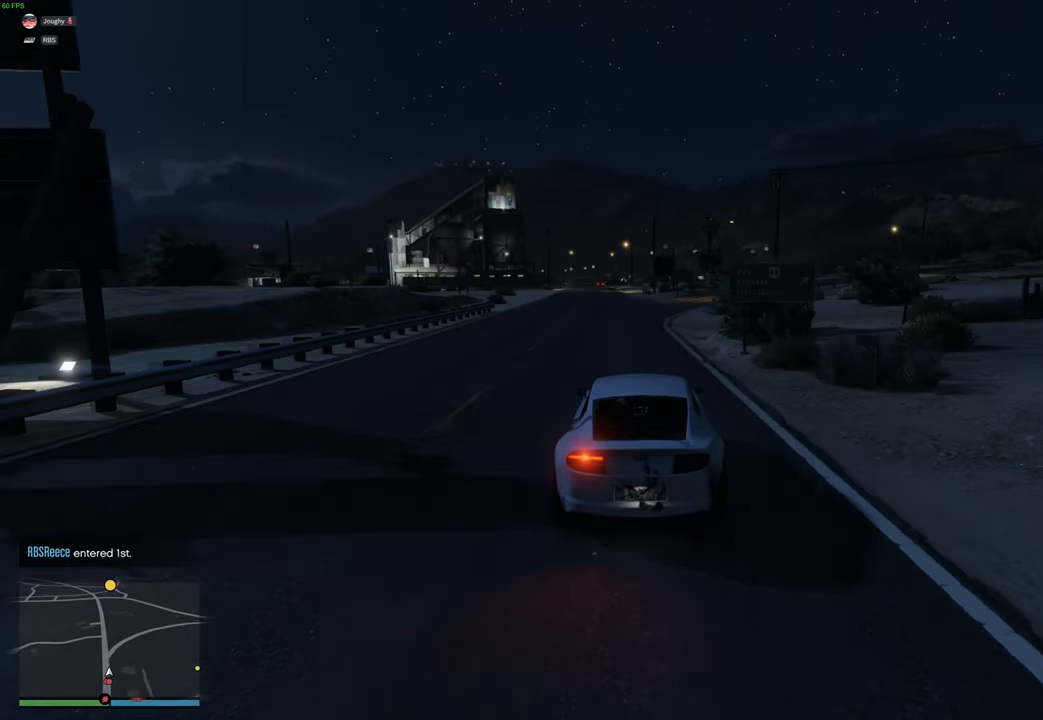
{"buttons": ["R2"], "left_stick": "center", "right_stick": "center", "events": [[67, "left_stick", "right"], [150, "left_stick", "center"]]}
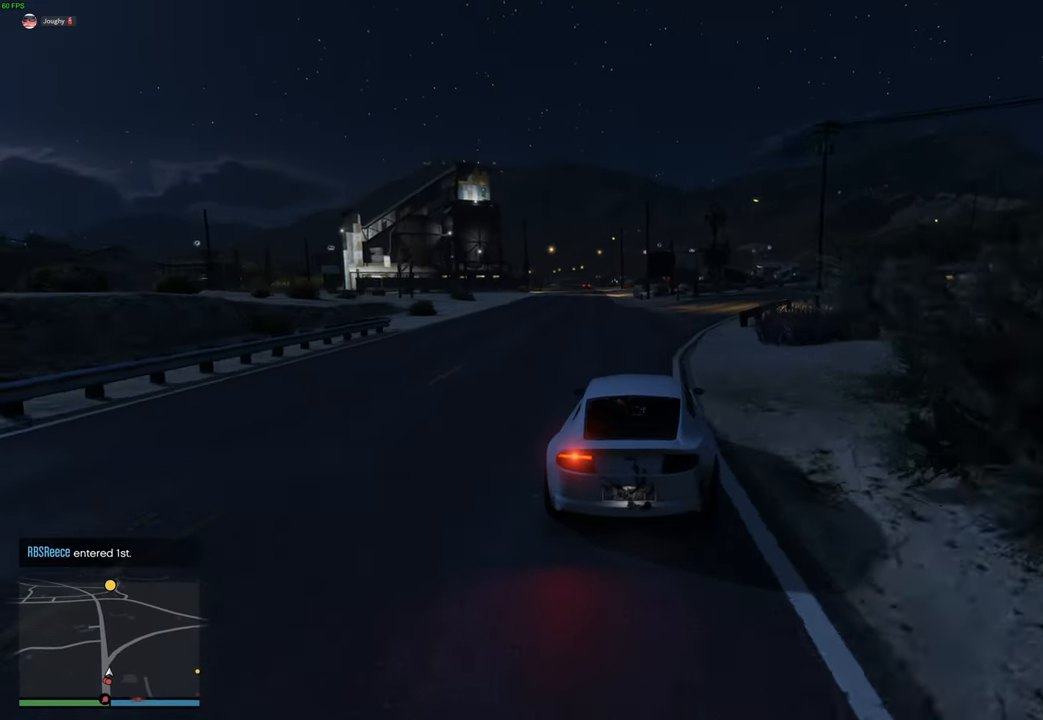
{"buttons": ["R2"], "left_stick": "center", "right_stick": "center", "events": [[134, "left_stick", "left"], [250, "left_stick", "center"], [334, "left_stick", "up-left"], [450, "left_stick", "center"]]}
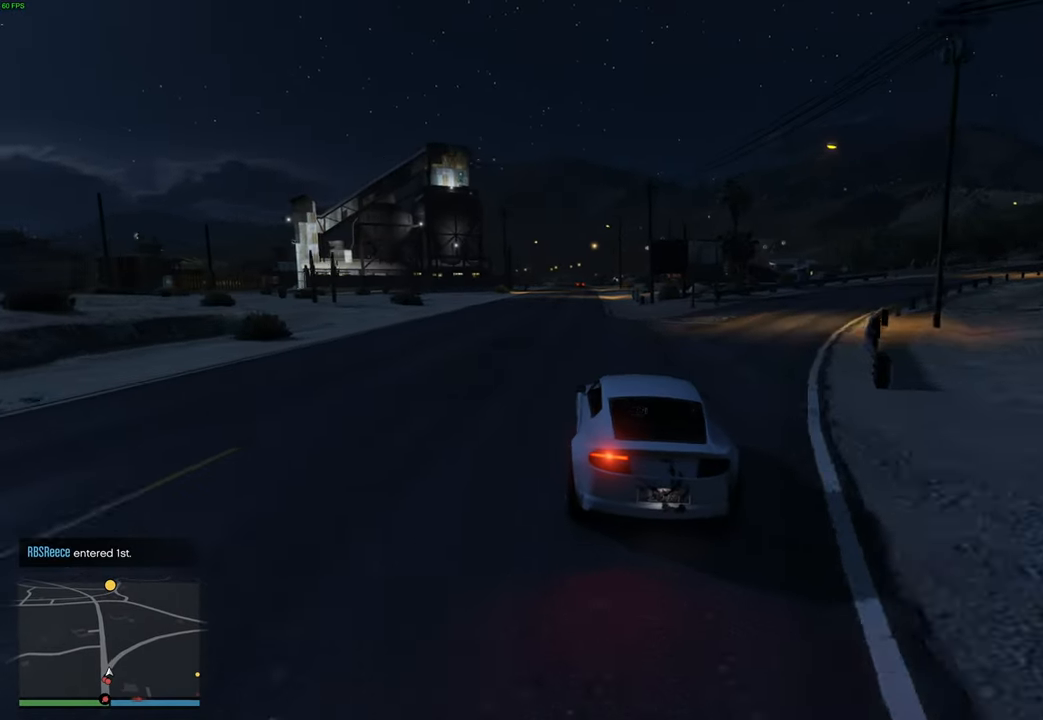
{"buttons": ["R2"], "left_stick": "center", "right_stick": "center", "events": [[300, "left_stick", "up-right"], [384, "left_stick", "center"]]}